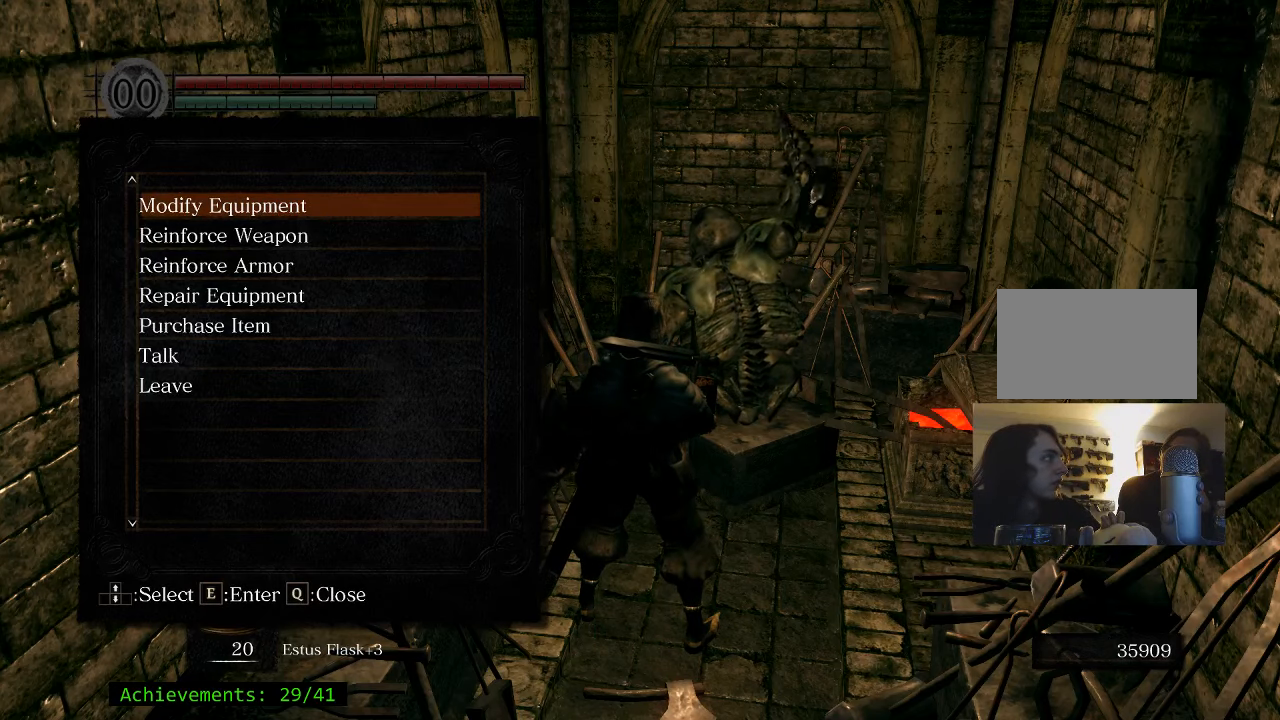
Gameplay with keyboard and mouse; each line is a JSON object with the keys held at the frame after it. "events" lists presses ("down") and releases ("up") of "1", "2", "3", "4", "5", "a", "alt", "c", "caps_lock", "ctrl", "d", "e", "f", "g", "q", "r", "s", "shift", "space", "t", "tab", "v", "w", "x" and "z" between this image and that frame as [ms after this image, input, new state], when the widget could be followed in between. No other keys are recorded. Mouse buttons are not recorded. Not read: mouse_move.
{"keys": [], "events": [[167, "e", "down"], [300, "e", "up"]]}
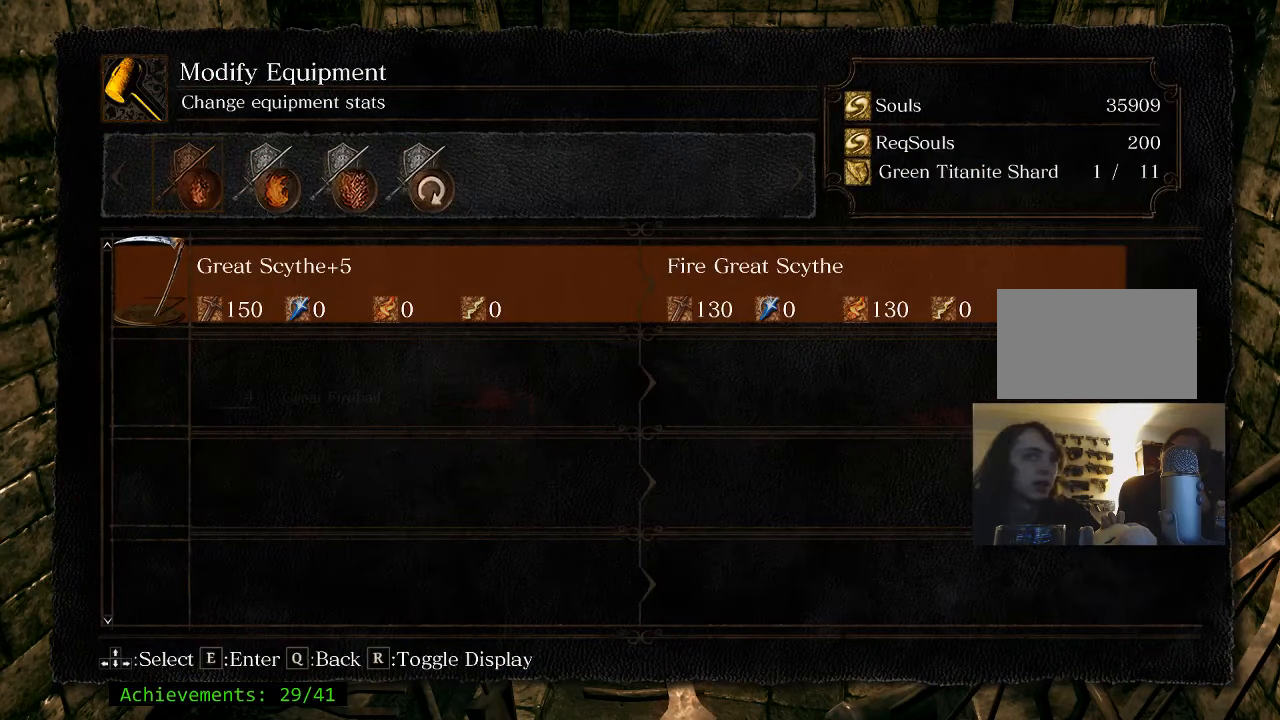
{"keys": [], "events": []}
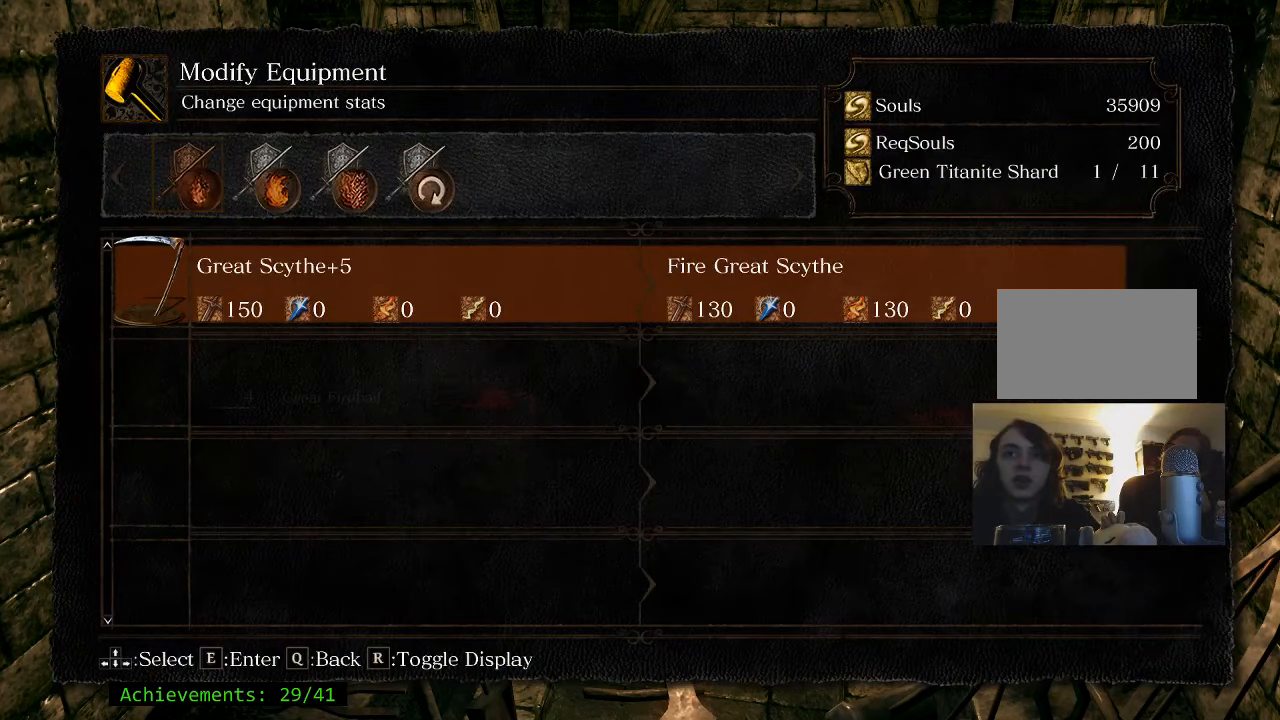
{"keys": [], "events": []}
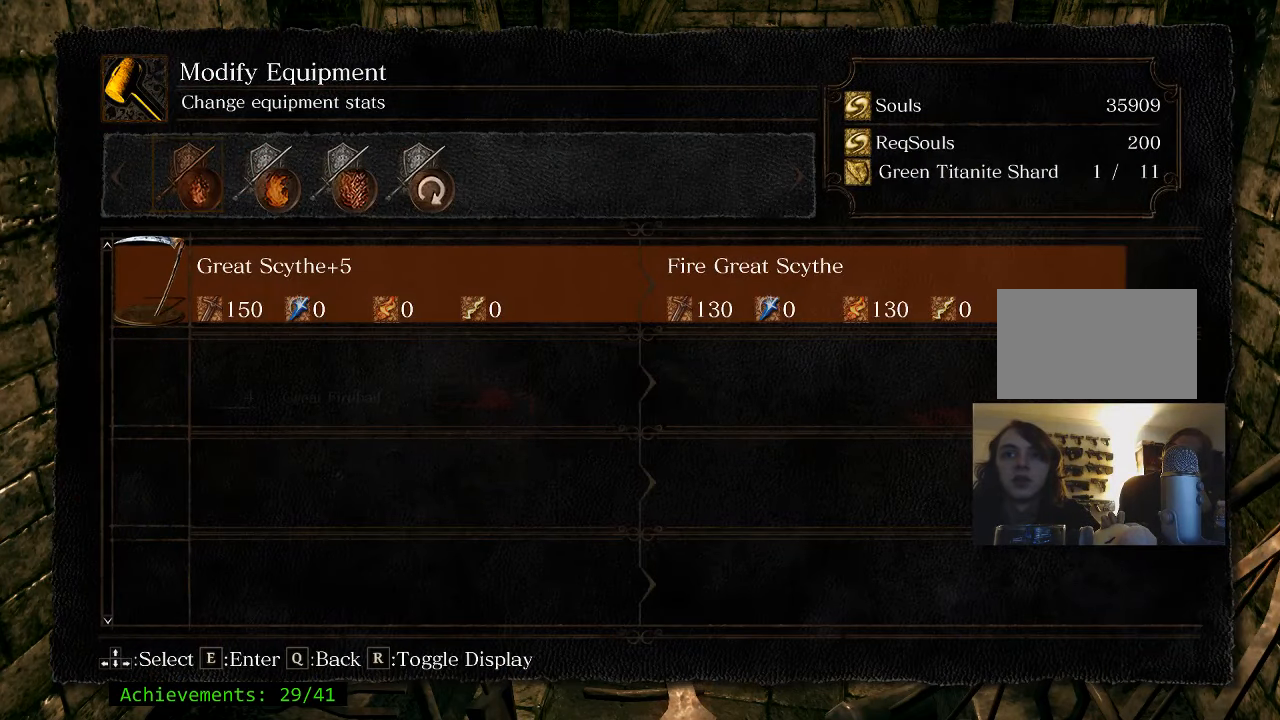
{"keys": [], "events": []}
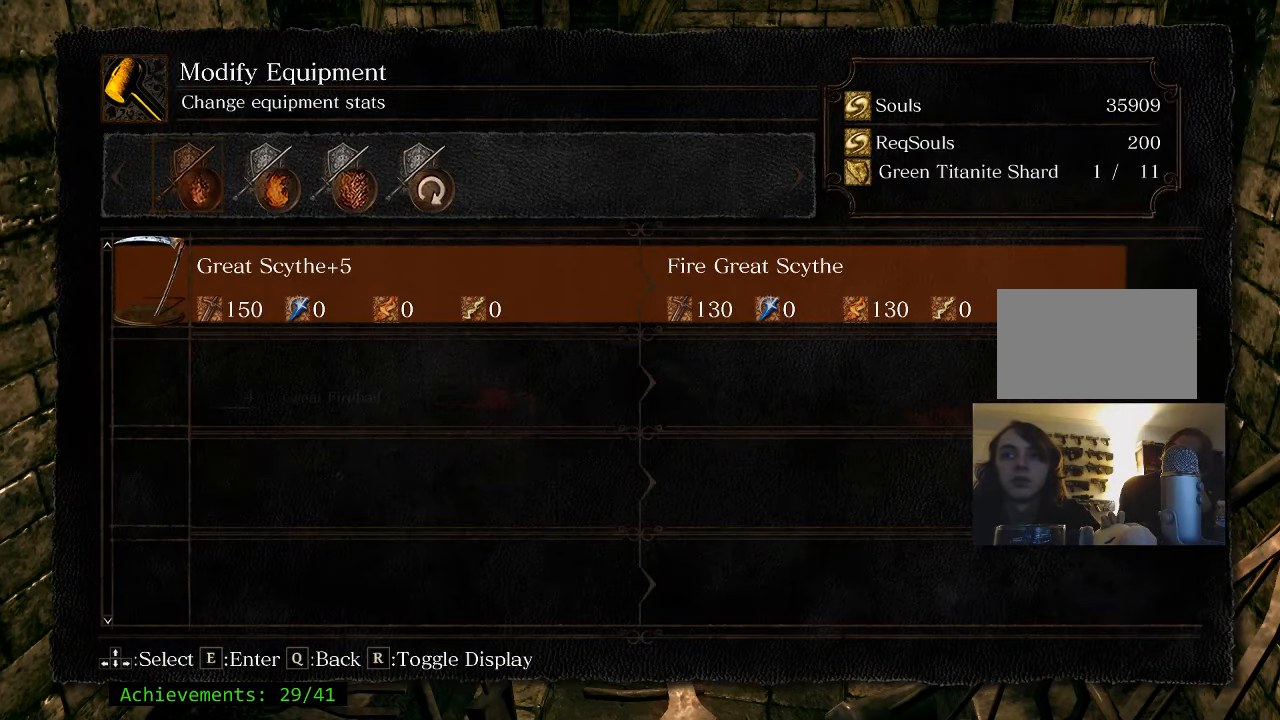
{"keys": [], "events": []}
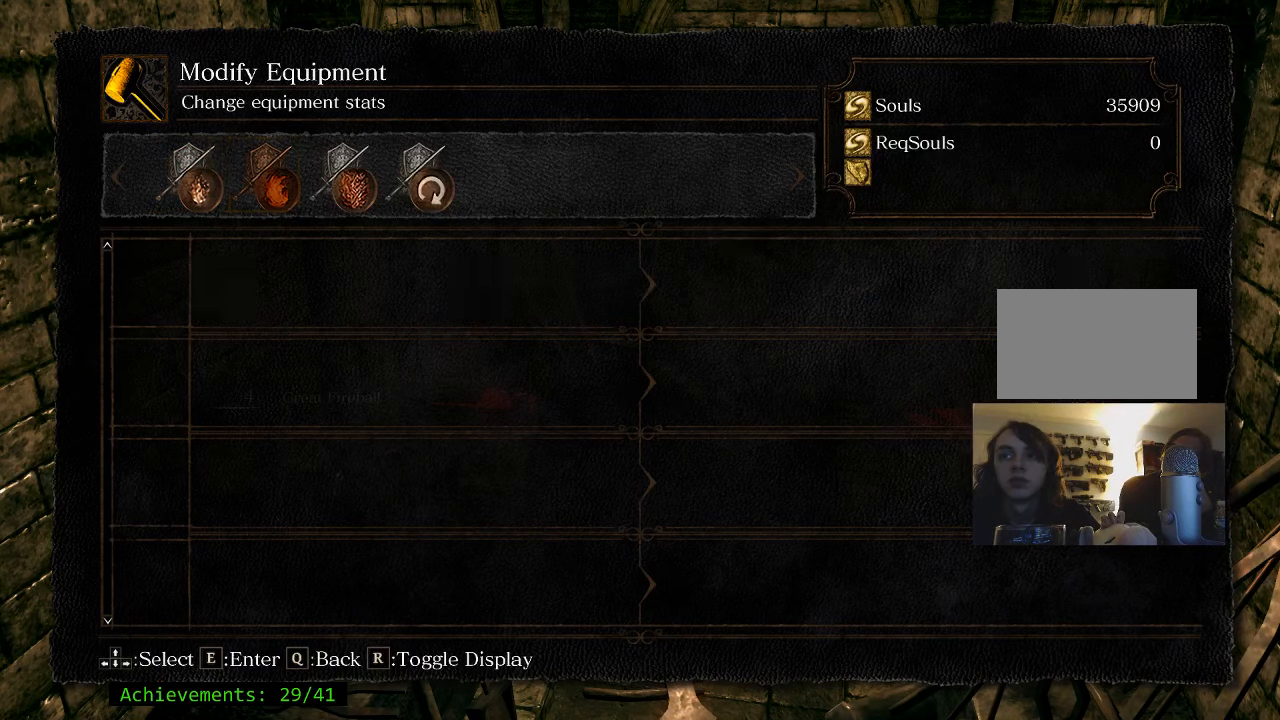
{"keys": [], "events": []}
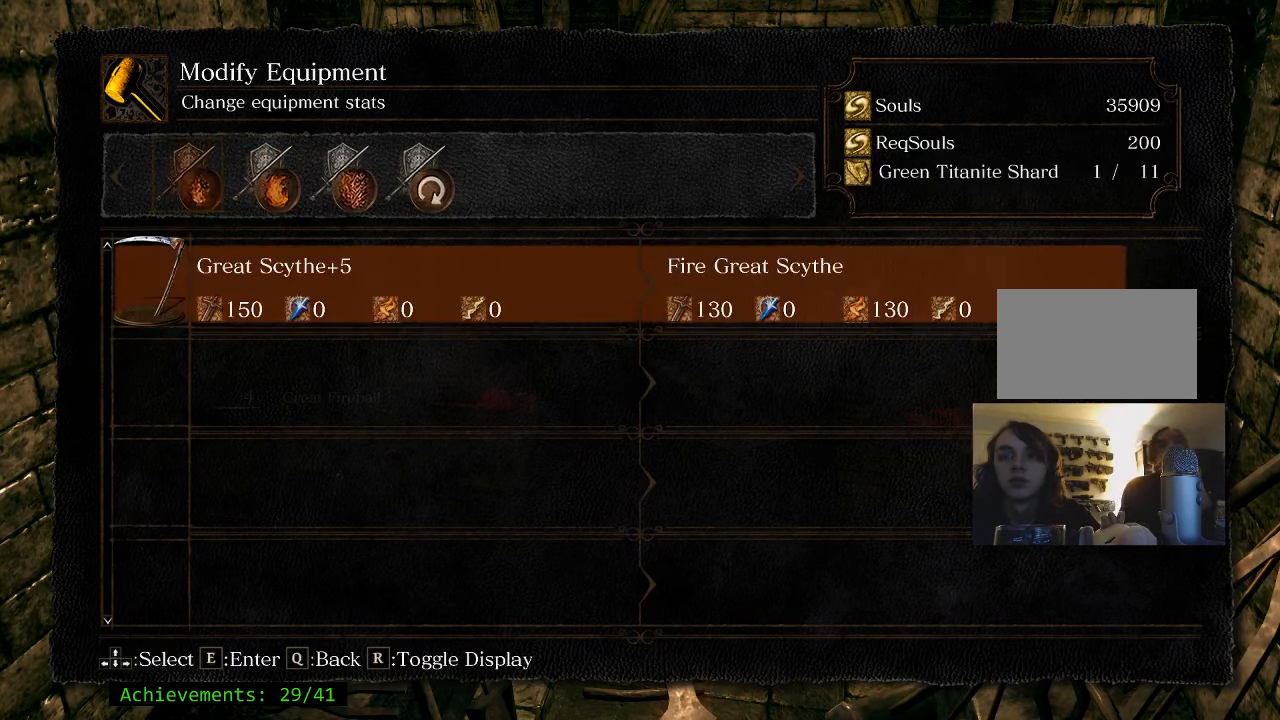
{"keys": [], "events": []}
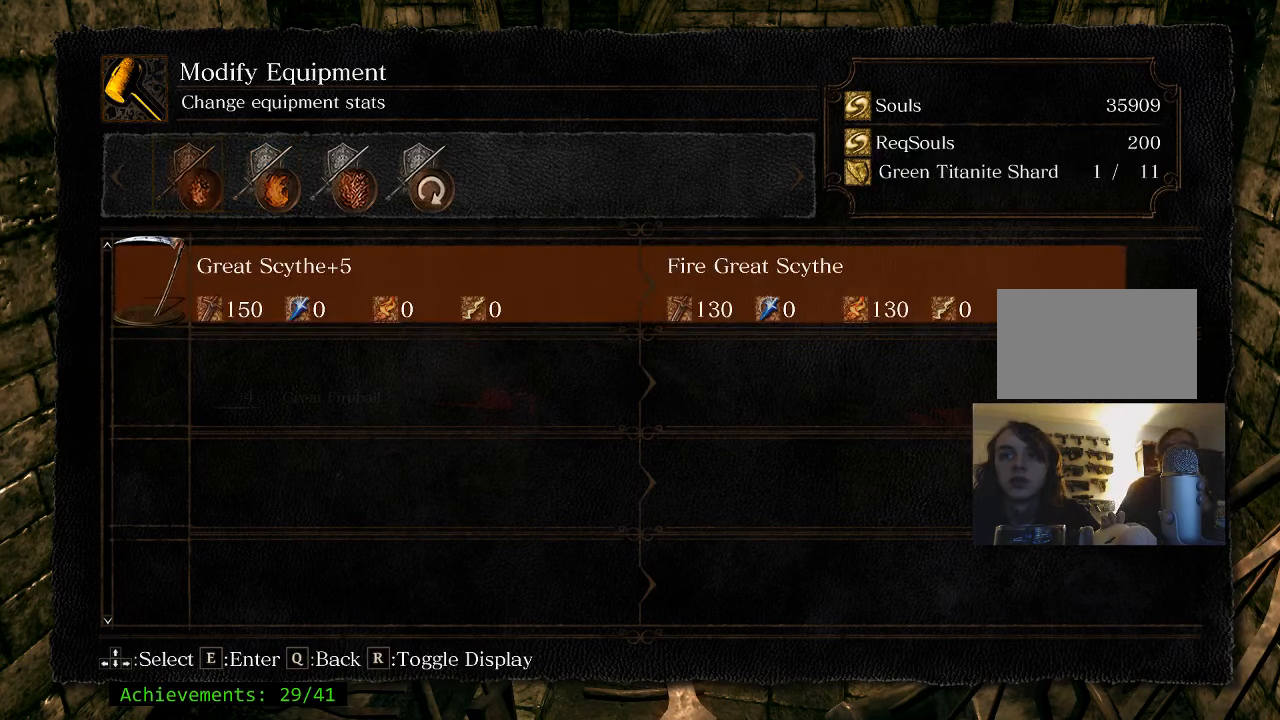
{"keys": [], "events": []}
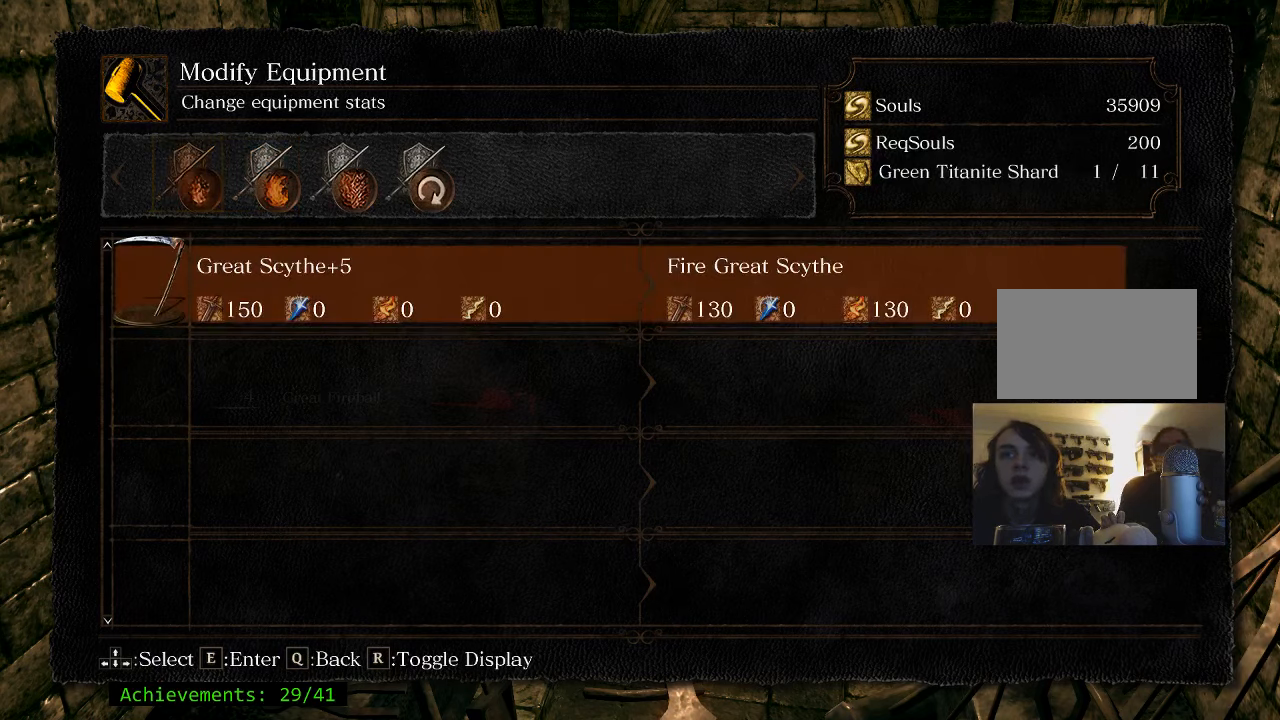
{"keys": [], "events": []}
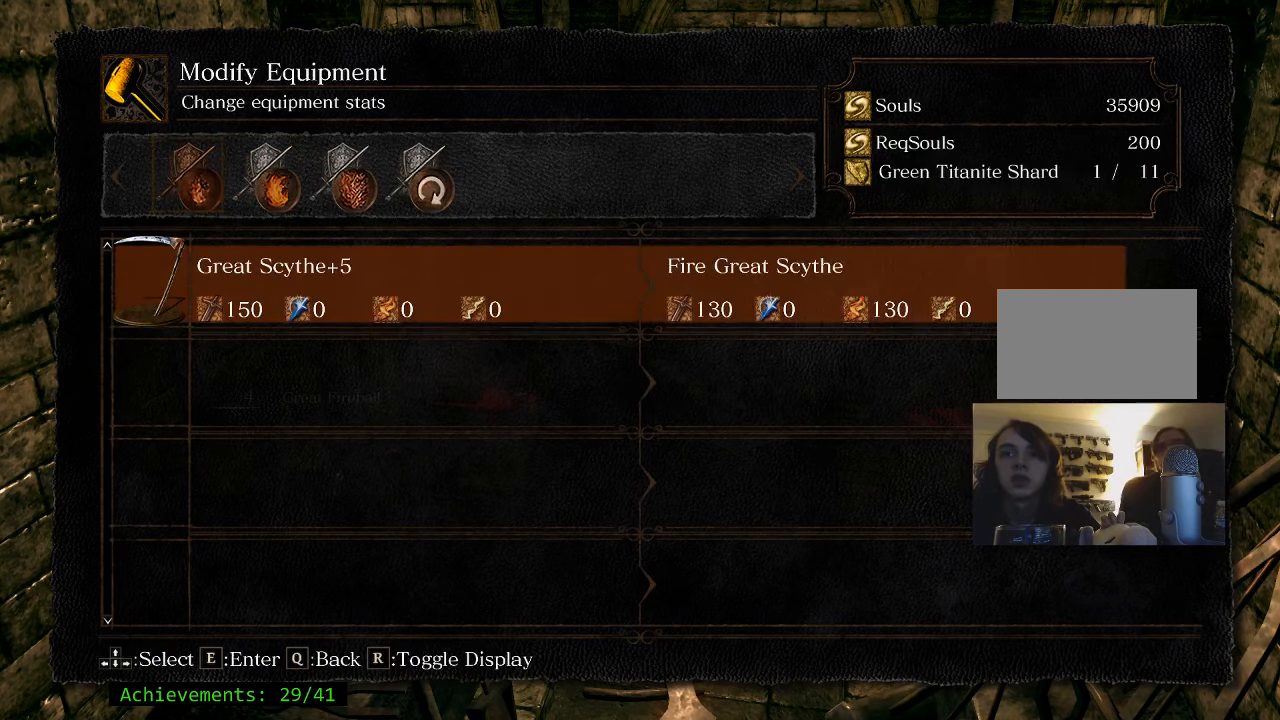
{"keys": [], "events": [[16, "e", "down"], [116, "e", "up"]]}
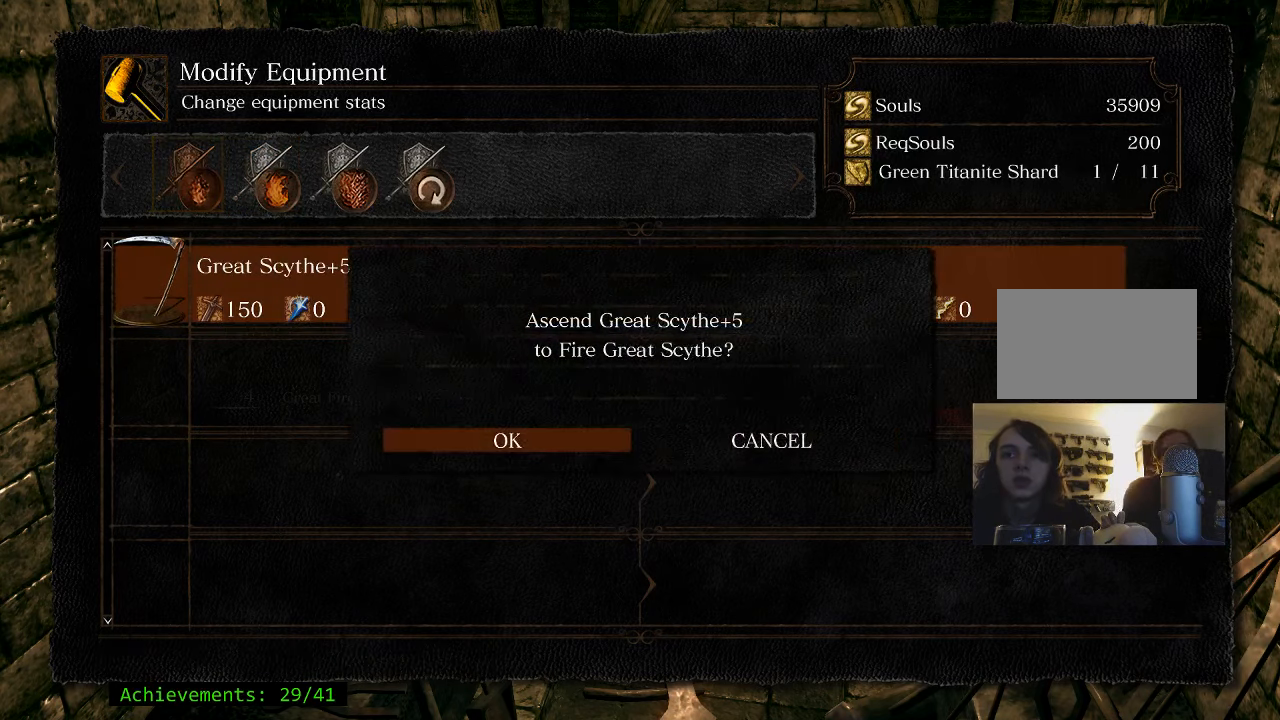
{"keys": [], "events": [[33, "e", "down"], [133, "e", "up"]]}
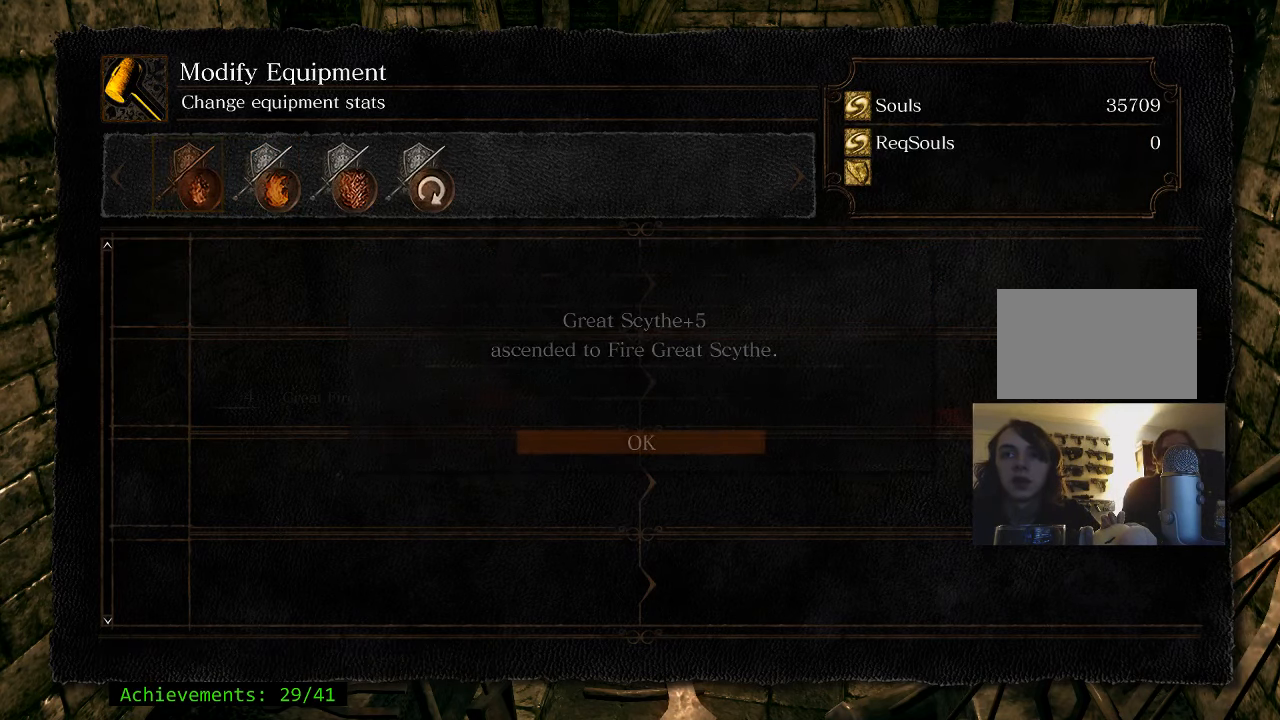
{"keys": [], "events": []}
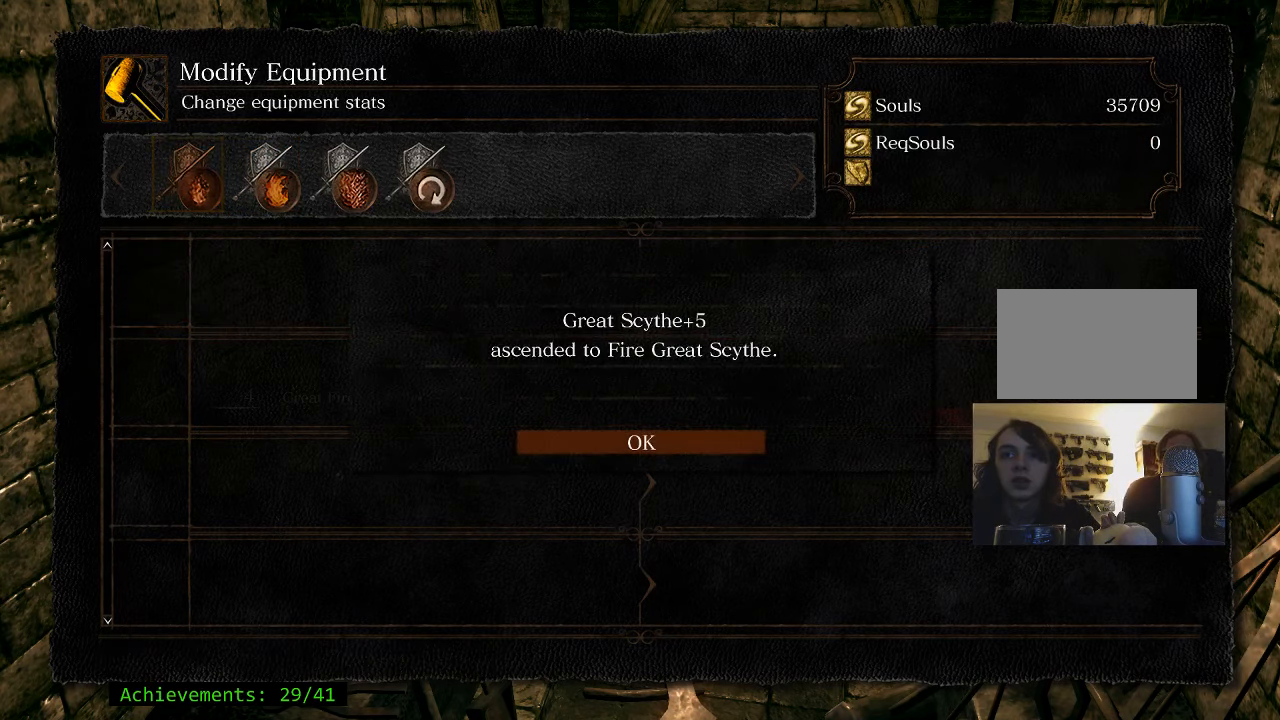
{"keys": [], "events": [[16, "e", "down"], [100, "e", "up"]]}
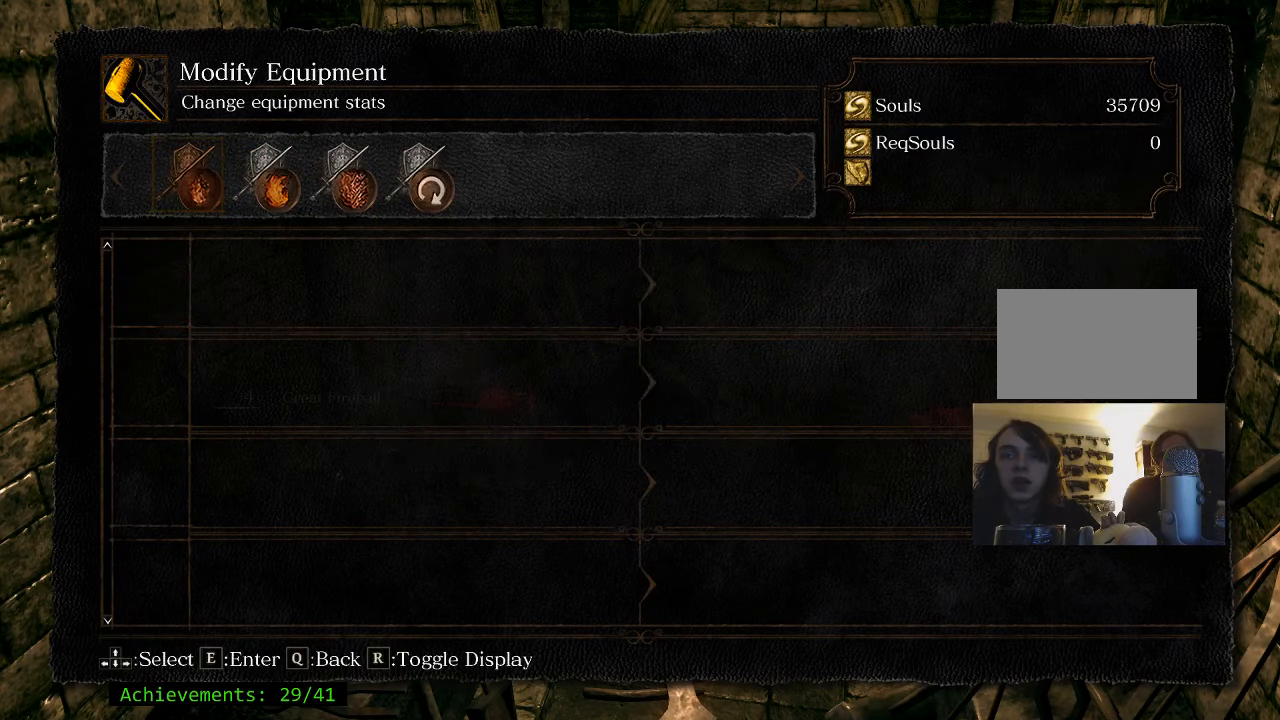
{"keys": [], "events": []}
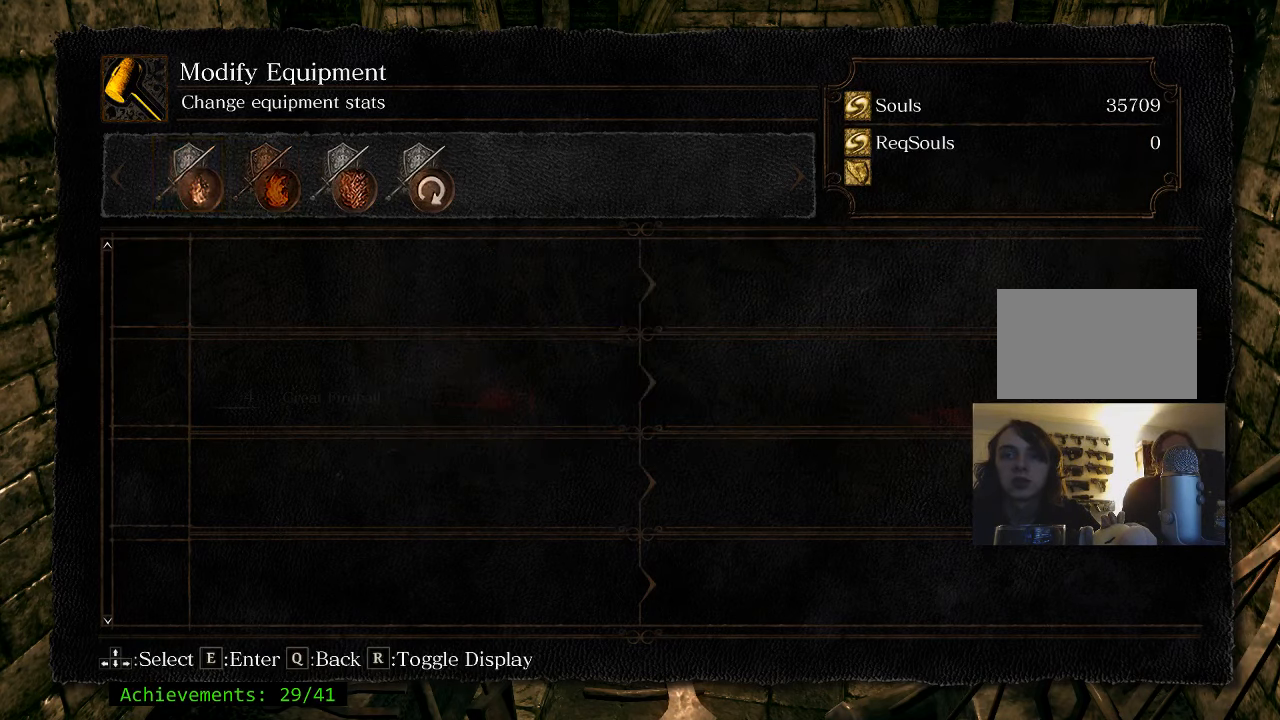
{"keys": [], "events": []}
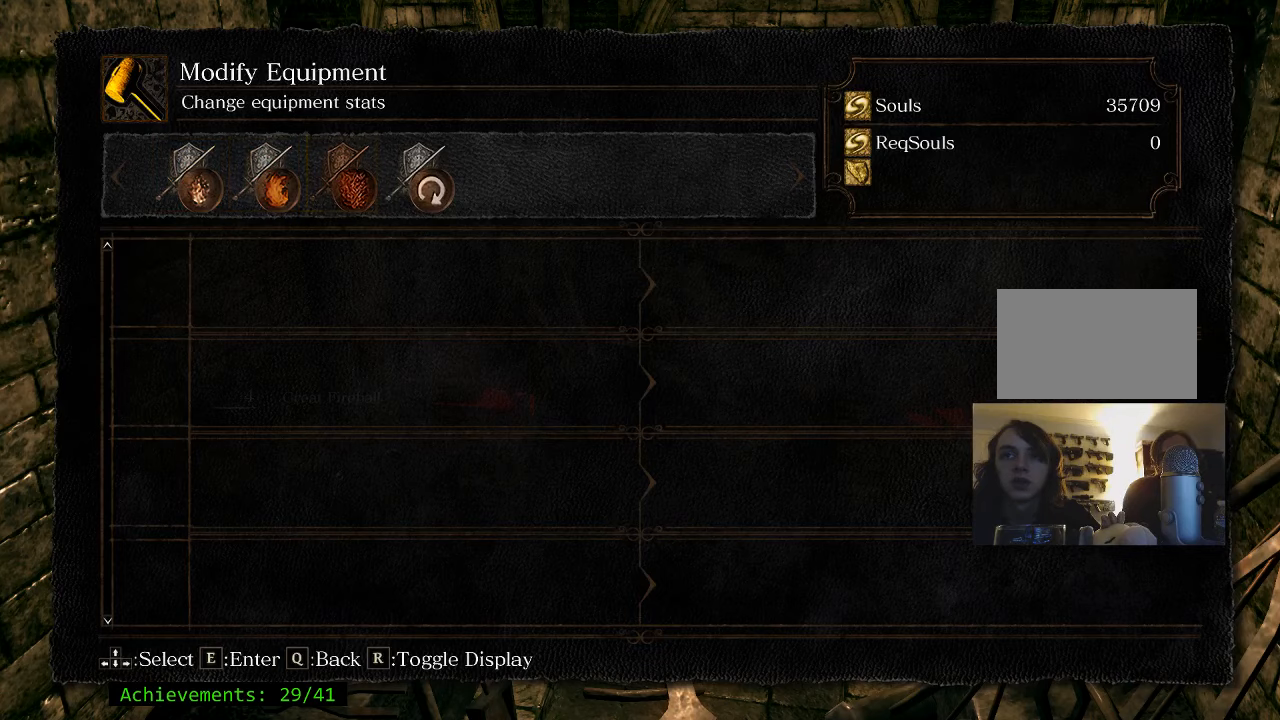
{"keys": [], "events": [[200, "q", "down"], [300, "q", "up"]]}
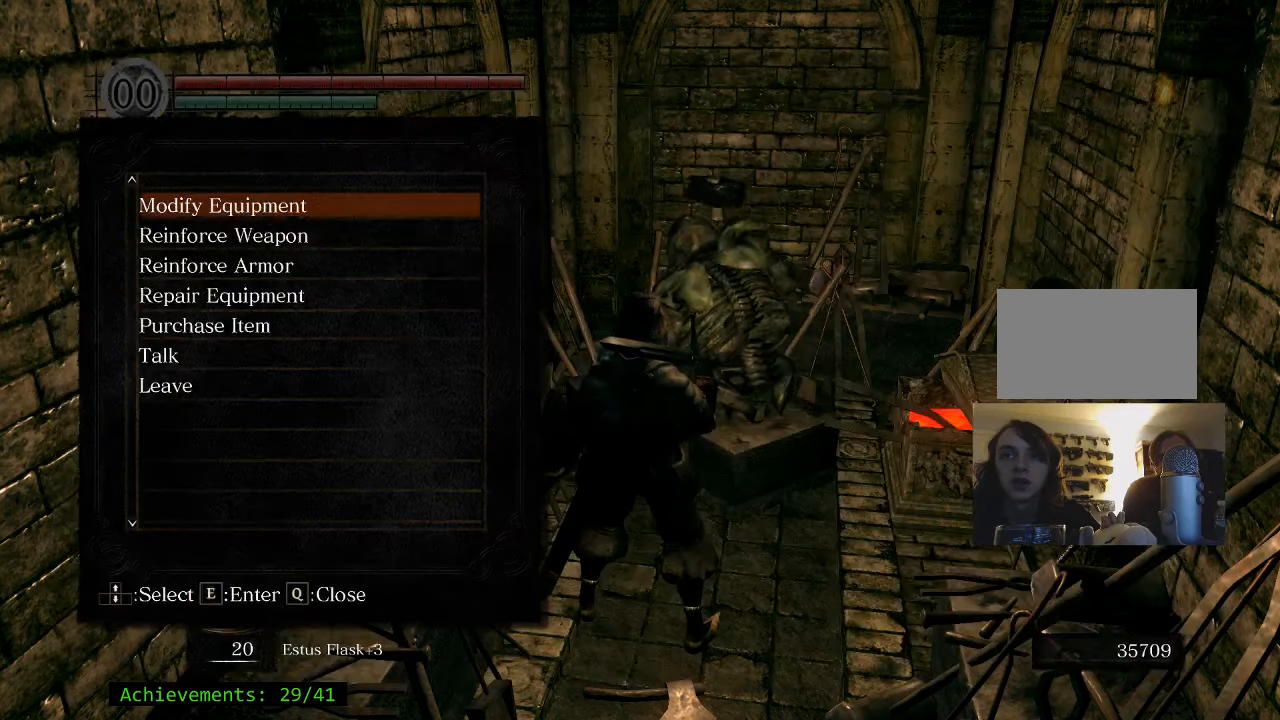
{"keys": [], "events": []}
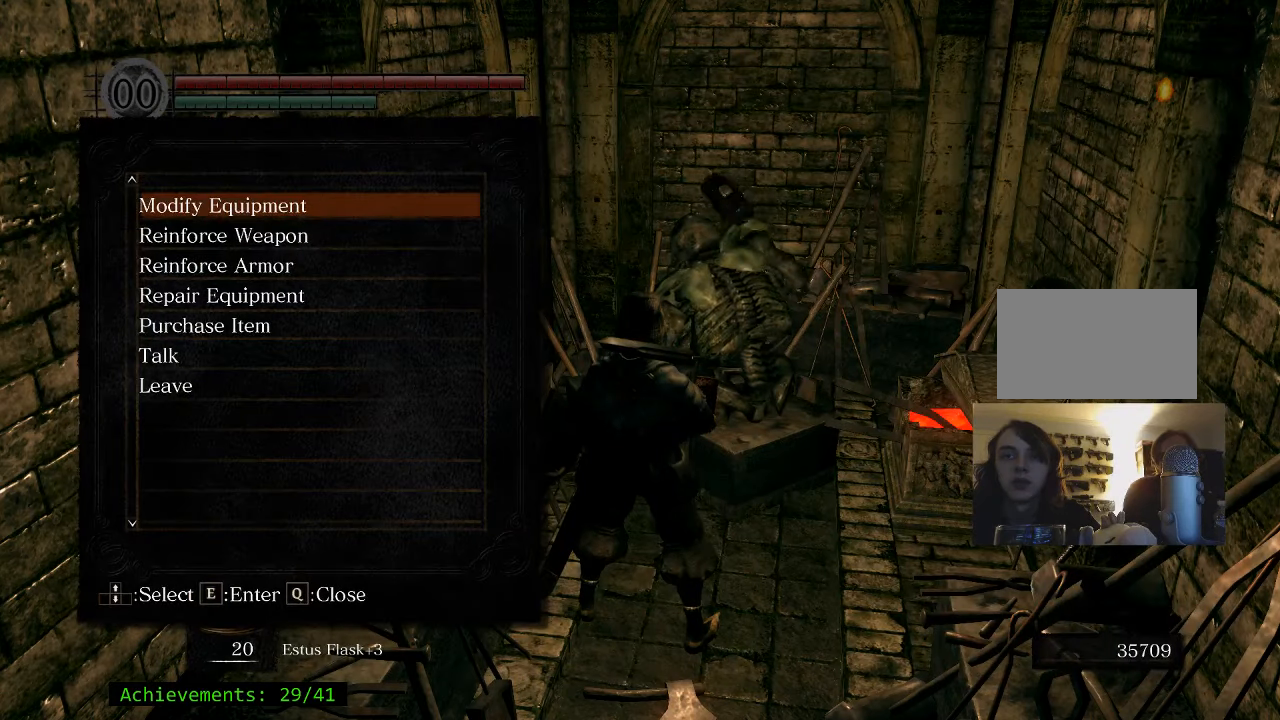
{"keys": [], "events": [[283, "e", "down"], [417, "e", "up"]]}